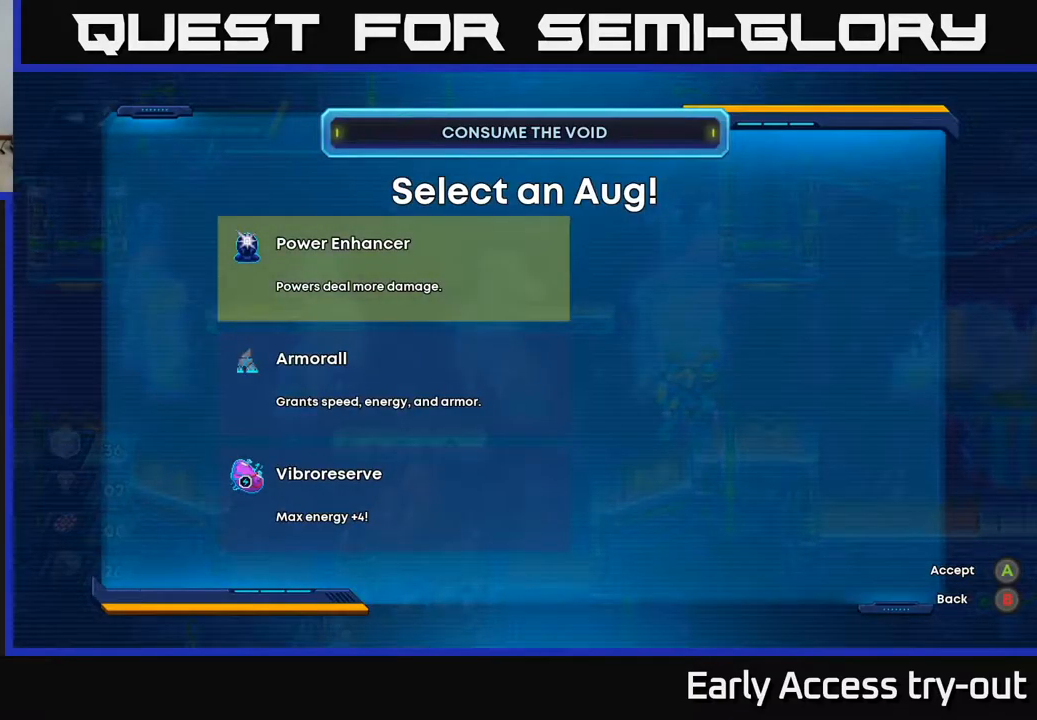
Gameplay with a controller (Xbox layout); each line is a JSON object with the inputs held at the frame after it. "events" lists button and stick changes between this image and that frame as [ms after this image, input, new state], when the widget could be followed in between.
{"buttons": [], "left_stick": "center", "right_stick": "center", "events": []}
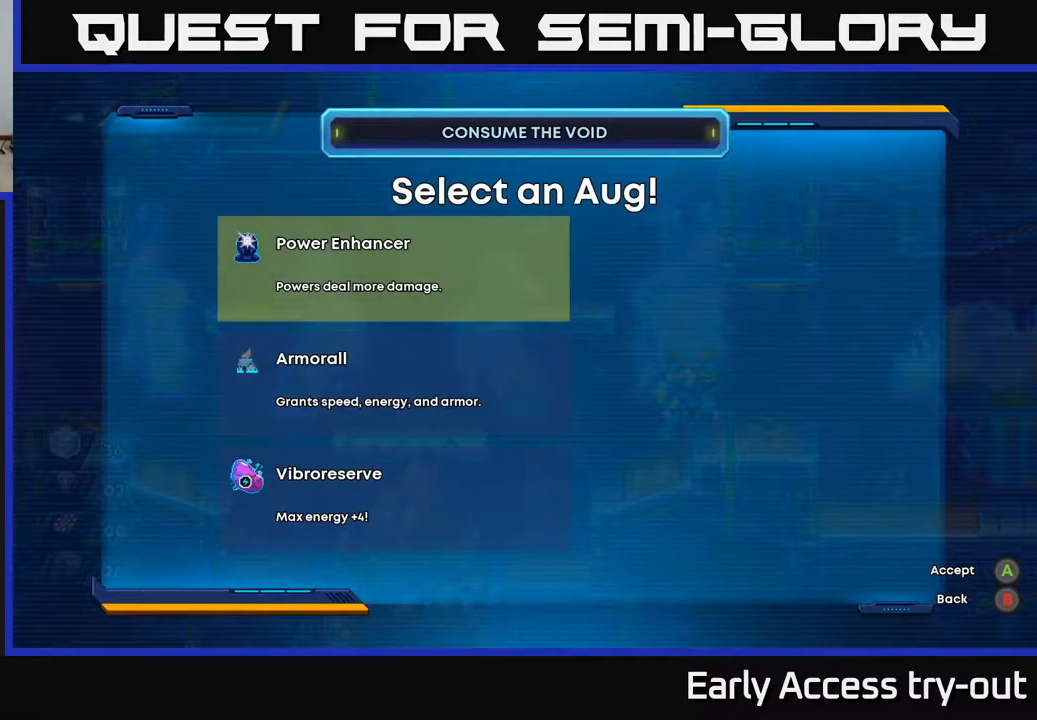
{"buttons": [], "left_stick": "center", "right_stick": "center", "events": [[350, "DPAD_DOWN", "down"], [450, "DPAD_DOWN", "up"]]}
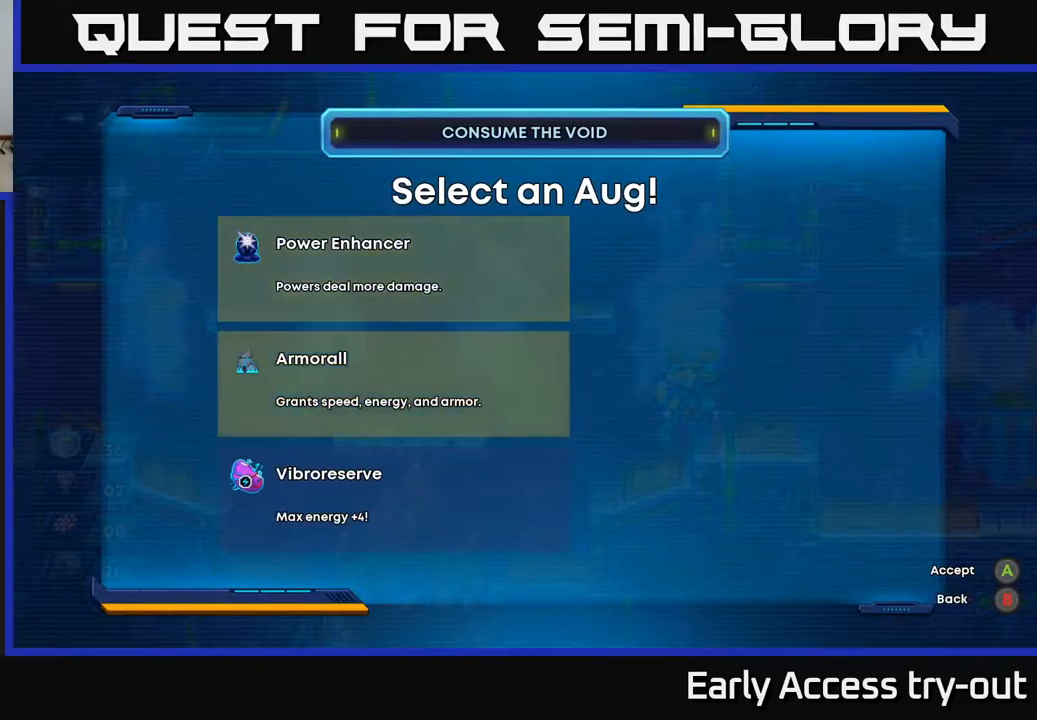
{"buttons": [], "left_stick": "center", "right_stick": "center", "events": [[250, "DPAD_DOWN", "down"], [334, "DPAD_DOWN", "up"]]}
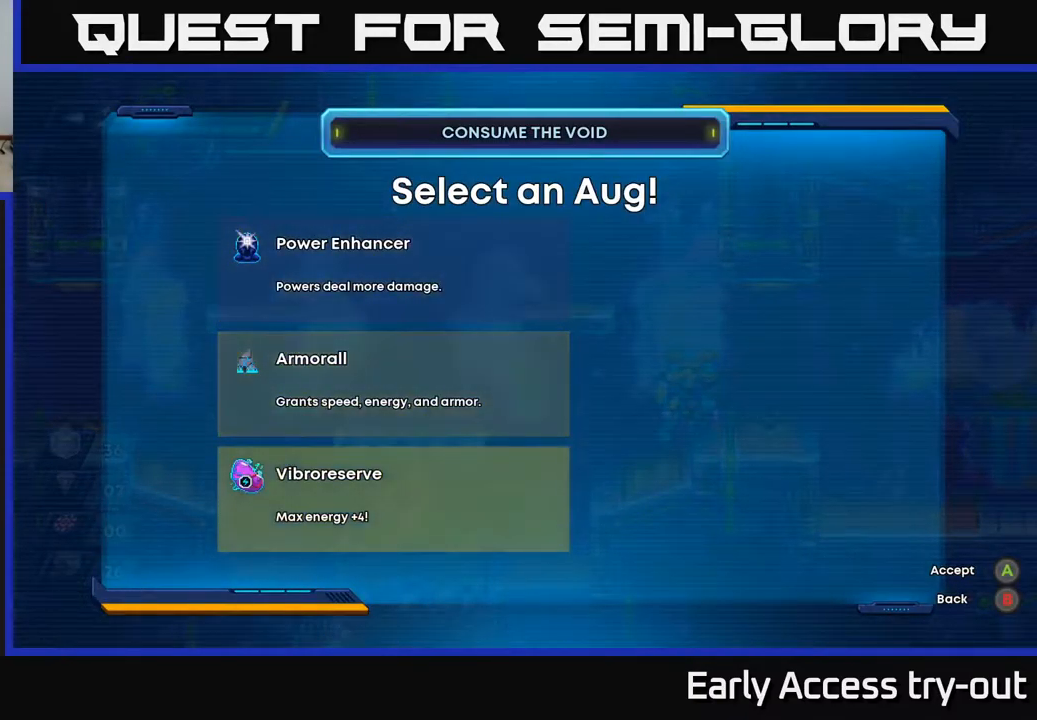
{"buttons": [], "left_stick": "center", "right_stick": "center", "events": [[100, "DPAD_UP", "down"], [167, "DPAD_UP", "up"], [317, "DPAD_UP", "down"], [367, "DPAD_UP", "up"]]}
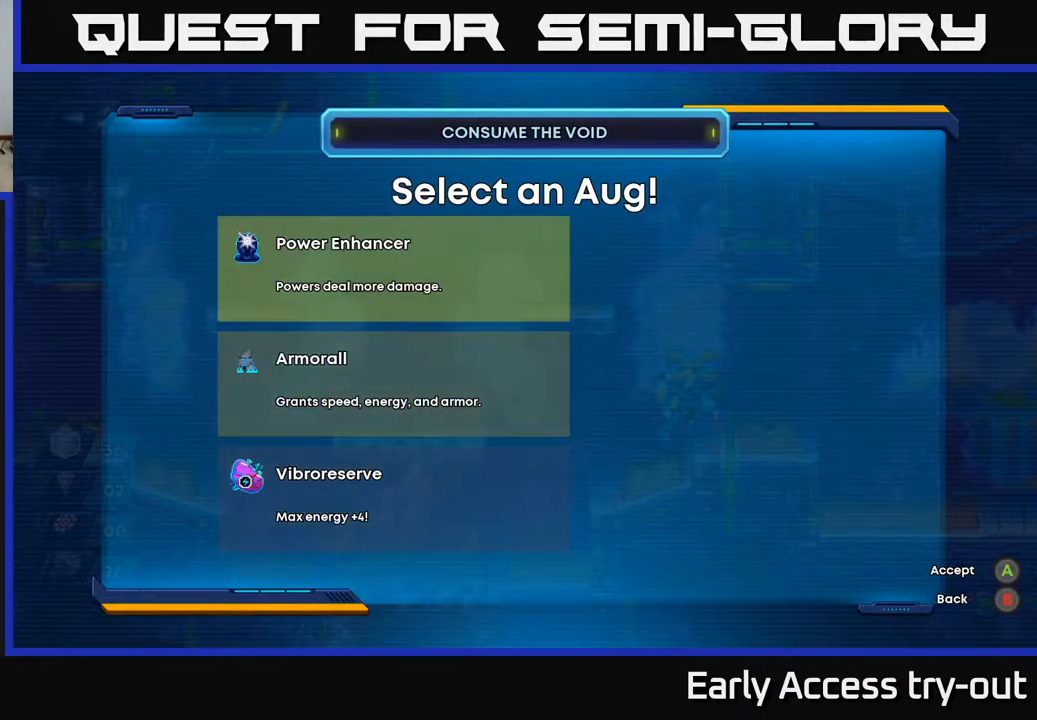
{"buttons": [], "left_stick": "center", "right_stick": "center", "events": [[84, "DPAD_DOWN", "down"], [184, "DPAD_DOWN", "up"]]}
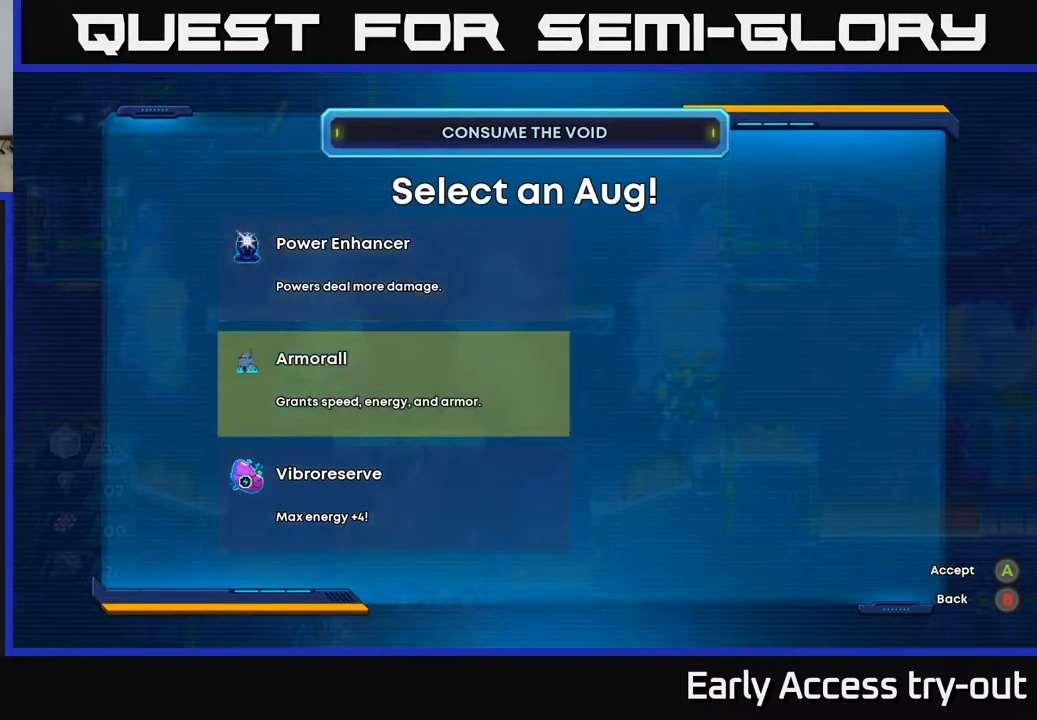
{"buttons": [], "left_stick": "center", "right_stick": "center", "events": []}
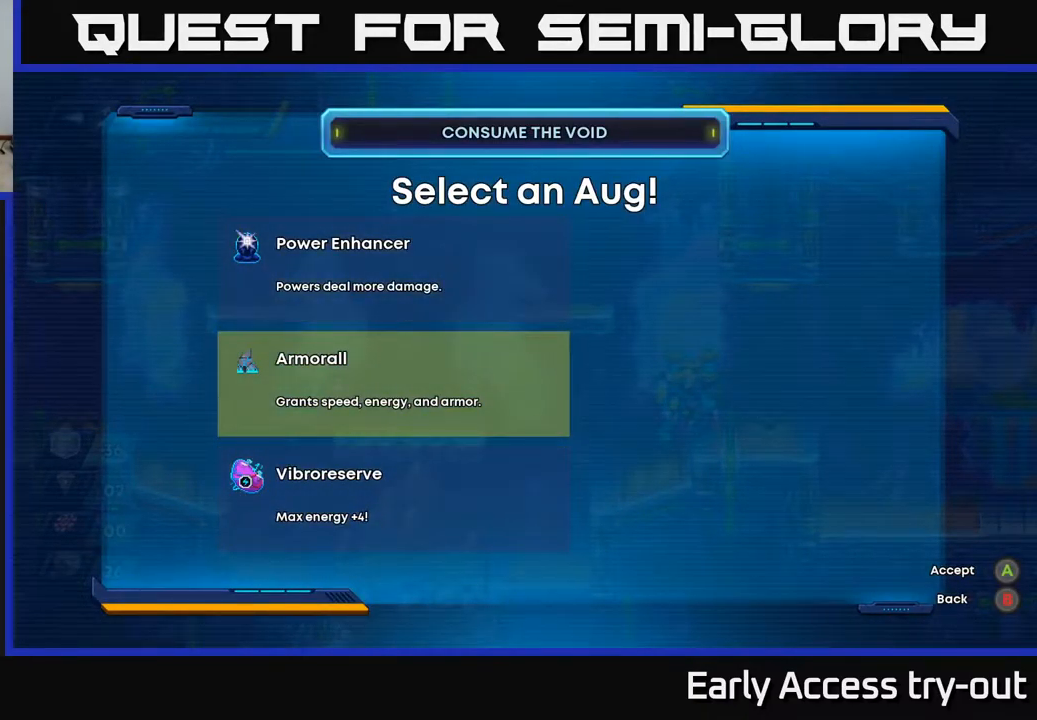
{"buttons": ["DPAD_DOWN"], "left_stick": "center", "right_stick": "center", "events": [[484, "DPAD_DOWN", "down"]]}
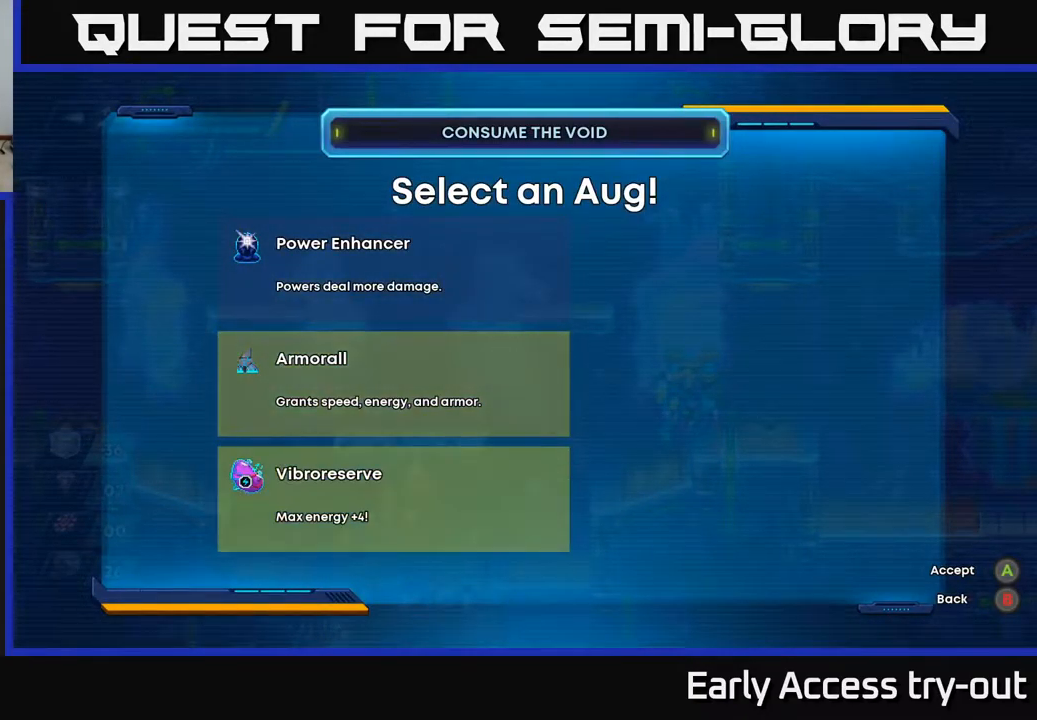
{"buttons": [], "left_stick": "center", "right_stick": "center", "events": [[50, "DPAD_DOWN", "up"], [300, "DPAD_UP", "down"], [367, "DPAD_UP", "up"]]}
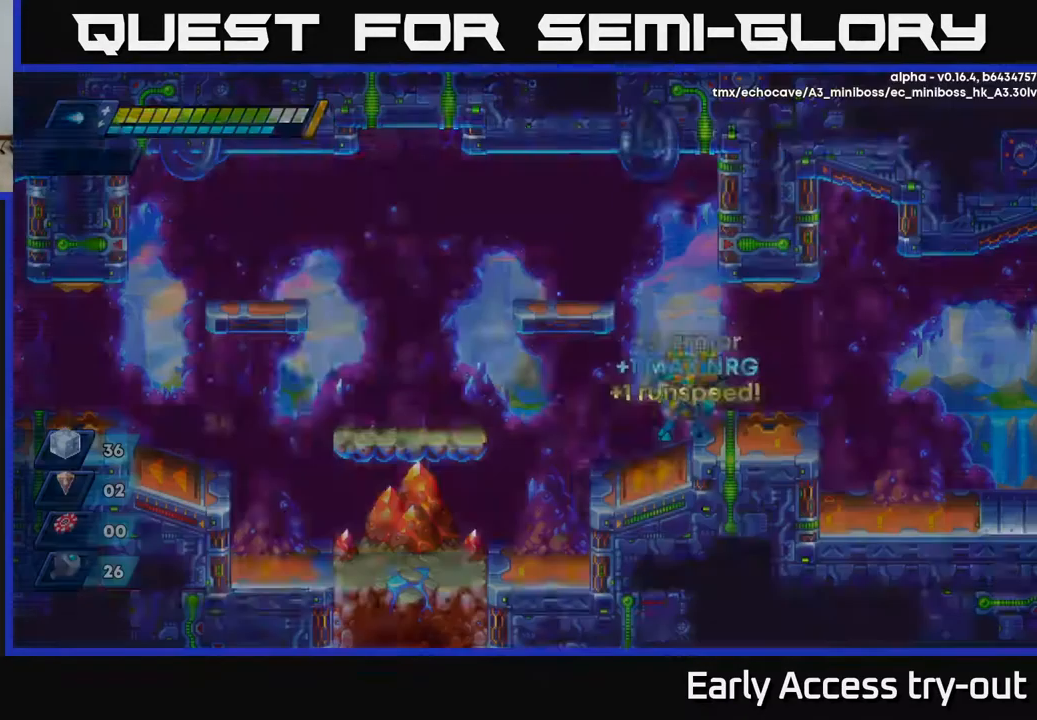
{"buttons": [], "left_stick": "center", "right_stick": "center", "events": [[34, "A", "down"], [100, "A", "up"]]}
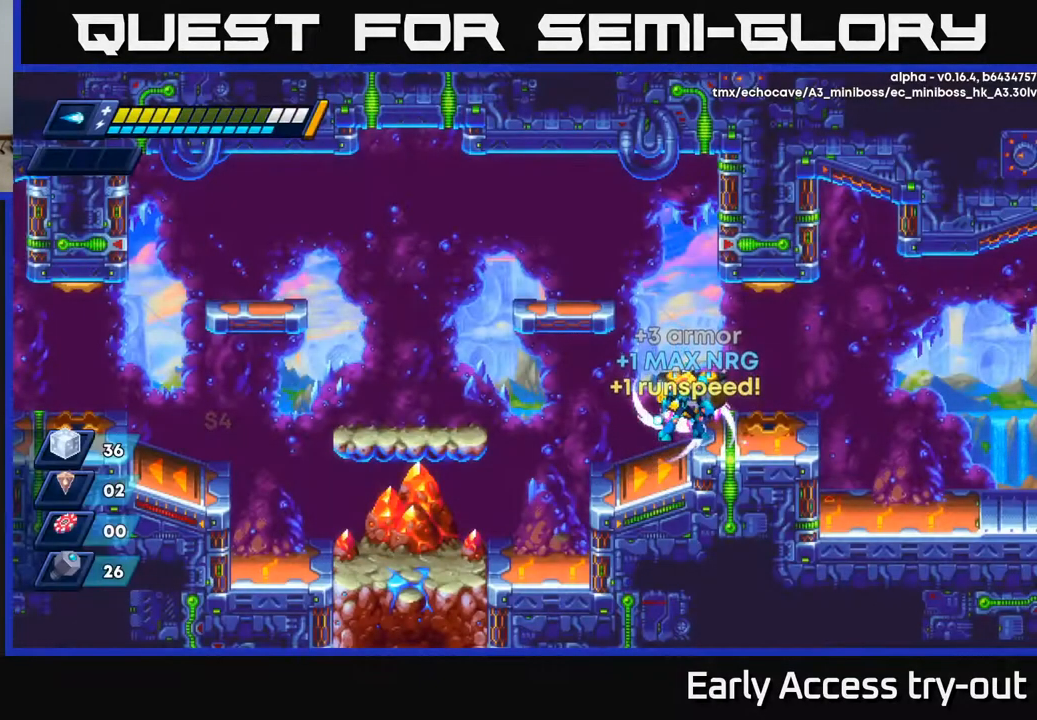
{"buttons": ["R2", "DPAD_RIGHT"], "left_stick": "center", "right_stick": "center", "events": [[100, "DPAD_RIGHT", "down"], [484, "R2", "down"]]}
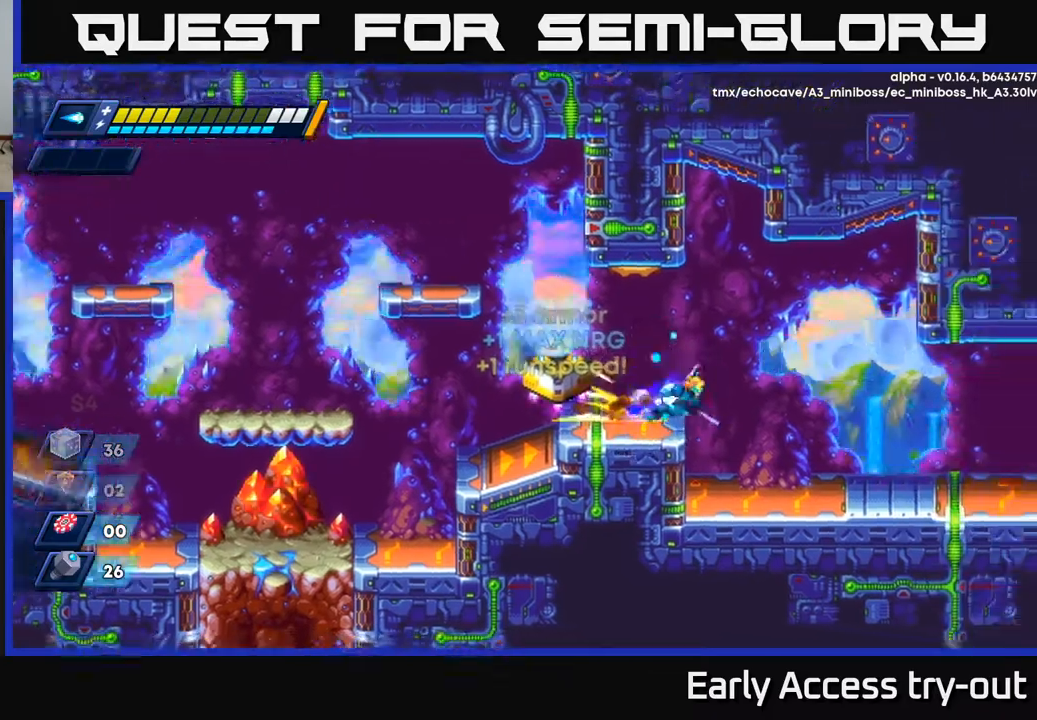
{"buttons": ["R2", "DPAD_RIGHT"], "left_stick": "center", "right_stick": "center", "events": [[167, "R2", "up"], [467, "R2", "down"]]}
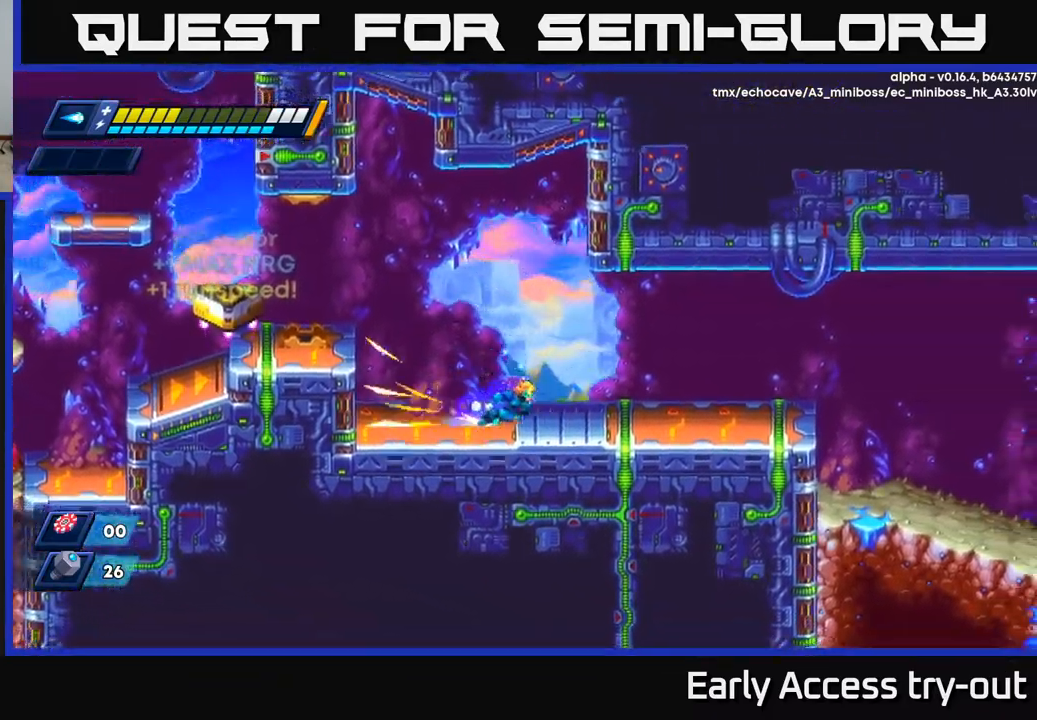
{"buttons": ["A", "R2", "DPAD_RIGHT"], "left_stick": "center", "right_stick": "center", "events": [[67, "DPAD_RIGHT", "up"], [100, "R2", "up"], [184, "DPAD_RIGHT", "down"], [200, "R2", "down"], [500, "A", "down"]]}
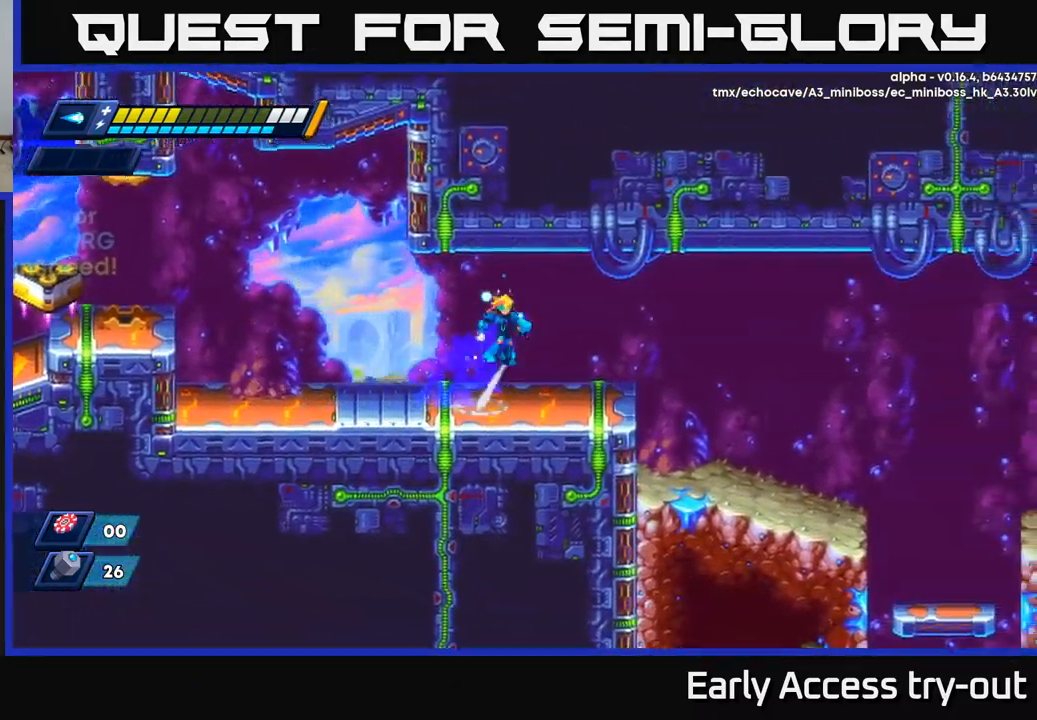
{"buttons": ["DPAD_RIGHT"], "left_stick": "center", "right_stick": "center", "events": [[134, "A", "up"], [434, "R2", "up"]]}
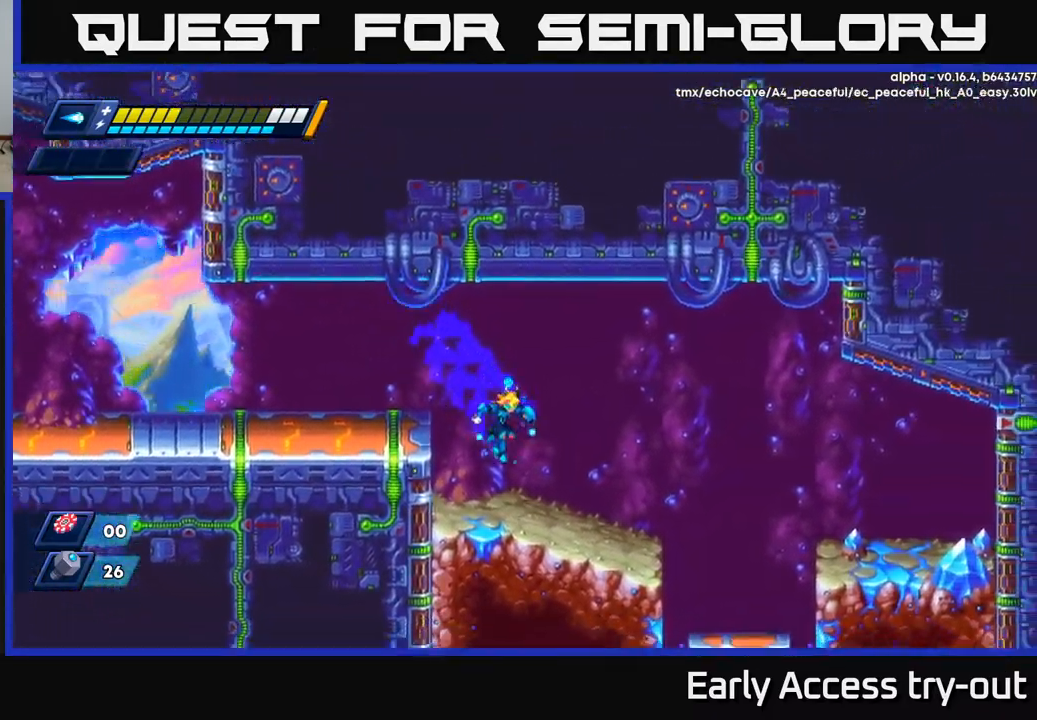
{"buttons": ["DPAD_RIGHT"], "left_stick": "center", "right_stick": "center", "events": [[250, "R2", "down"], [334, "A", "down"], [417, "A", "up"], [434, "R2", "up"]]}
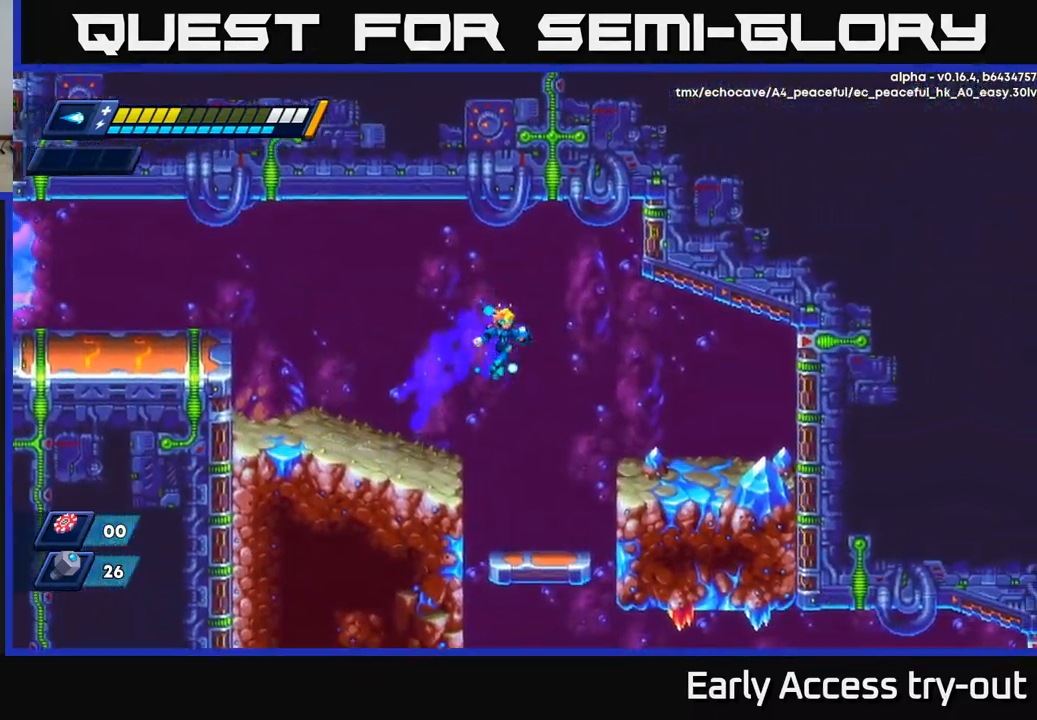
{"buttons": [], "left_stick": "center", "right_stick": "down", "events": [[134, "DPAD_RIGHT", "up"], [200, "right_stick", "down"]]}
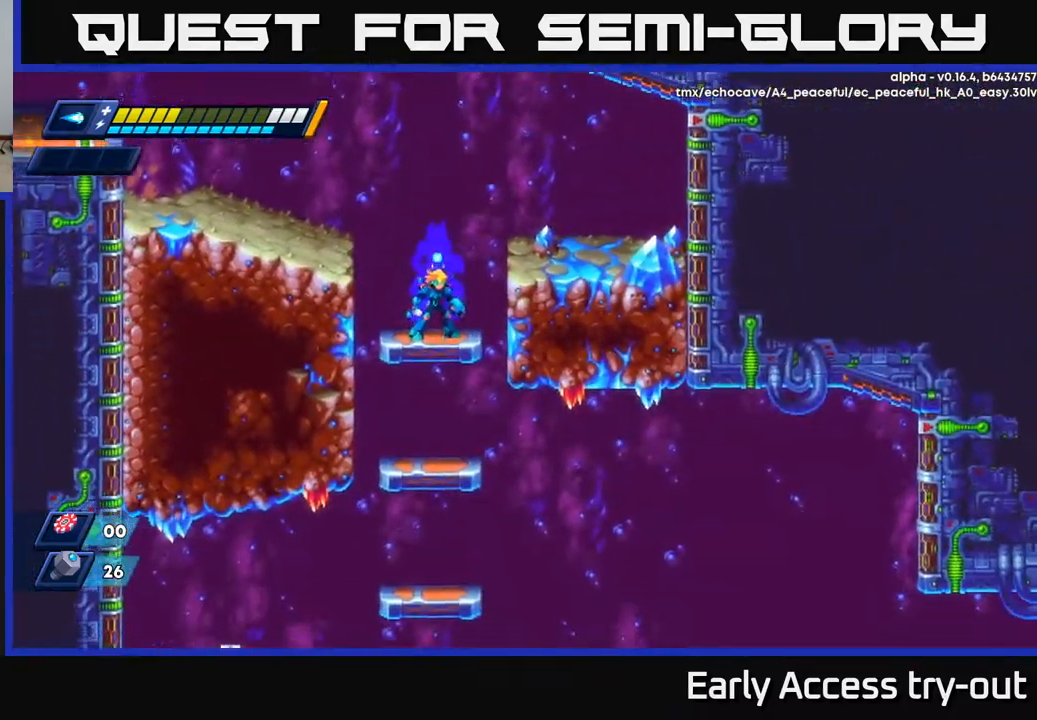
{"buttons": ["A", "DPAD_DOWN"], "left_stick": "center", "right_stick": "center", "events": [[50, "DPAD_DOWN", "down"], [84, "right_stick", "center"], [150, "A", "down"], [217, "A", "up"], [500, "A", "down"]]}
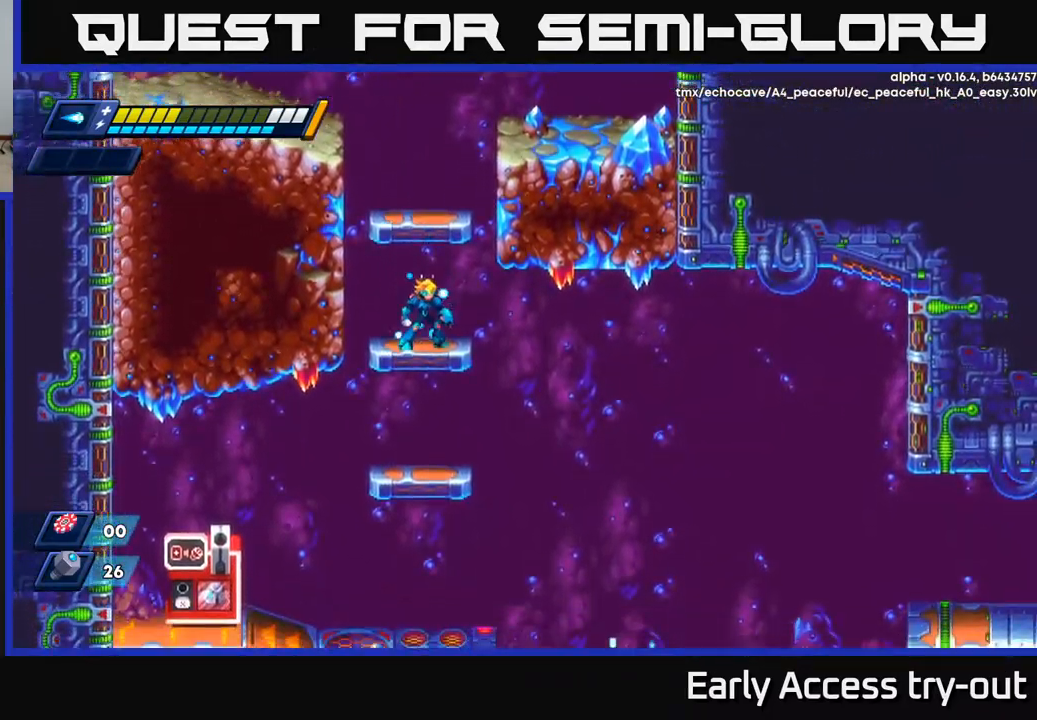
{"buttons": ["A", "DPAD_DOWN"], "left_stick": "center", "right_stick": "center", "events": [[84, "A", "up"], [484, "A", "down"]]}
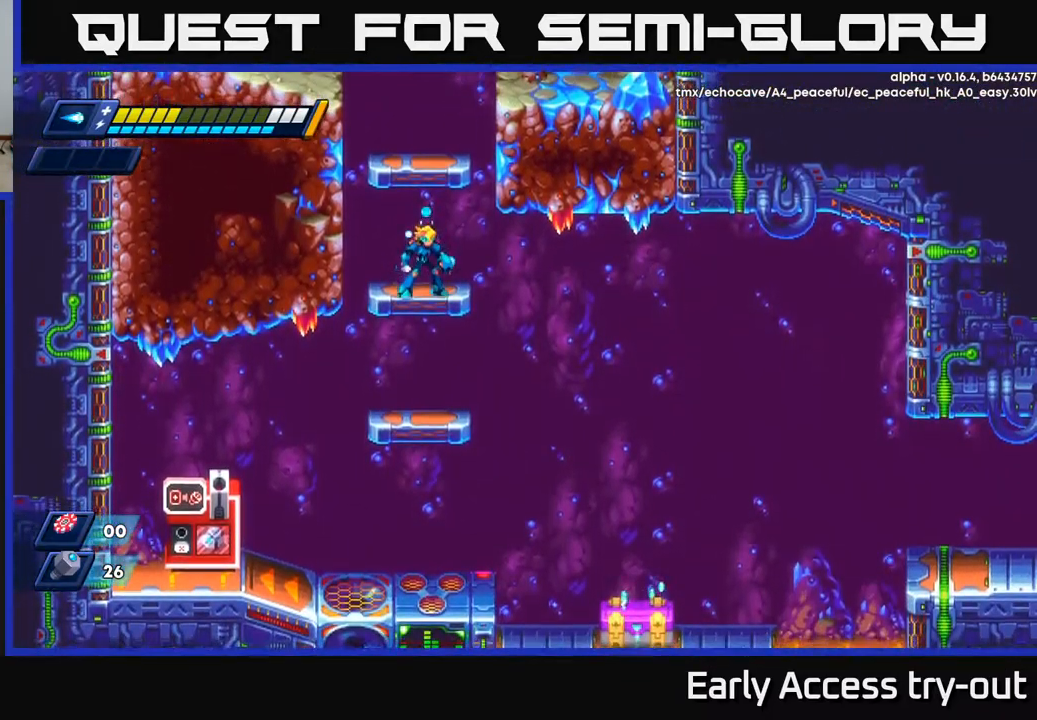
{"buttons": ["DPAD_DOWN"], "left_stick": "center", "right_stick": "center", "events": [[67, "A", "up"], [317, "A", "down"], [417, "A", "up"]]}
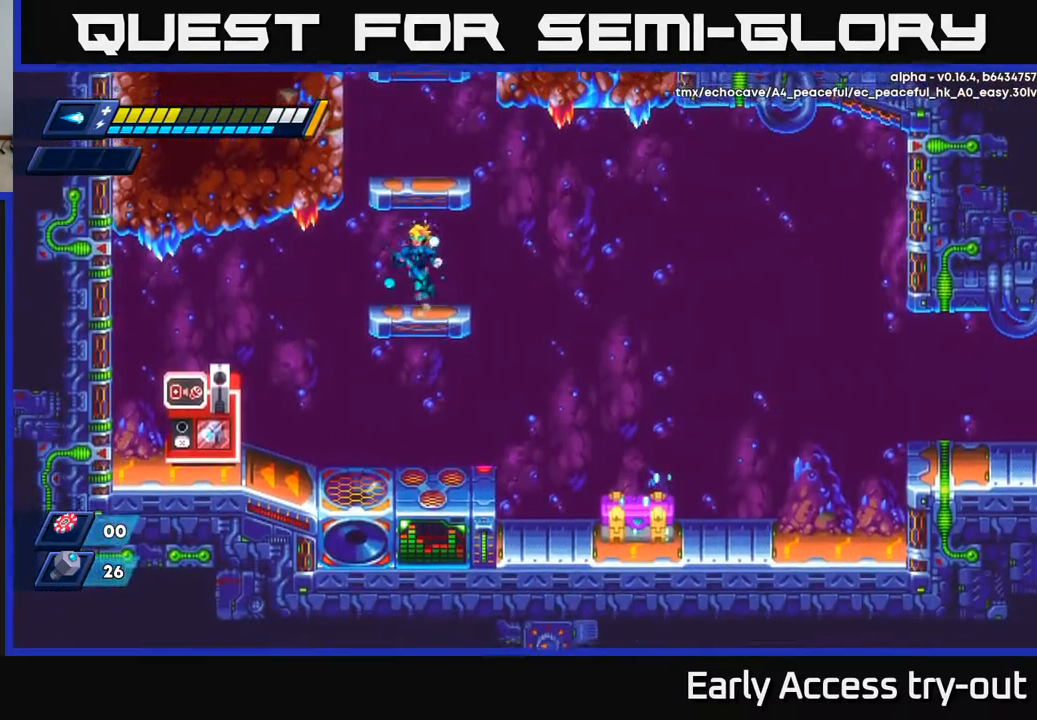
{"buttons": ["DPAD_LEFT"], "left_stick": "center", "right_stick": "center", "events": [[17, "DPAD_DOWN", "up"], [34, "DPAD_LEFT", "down"]]}